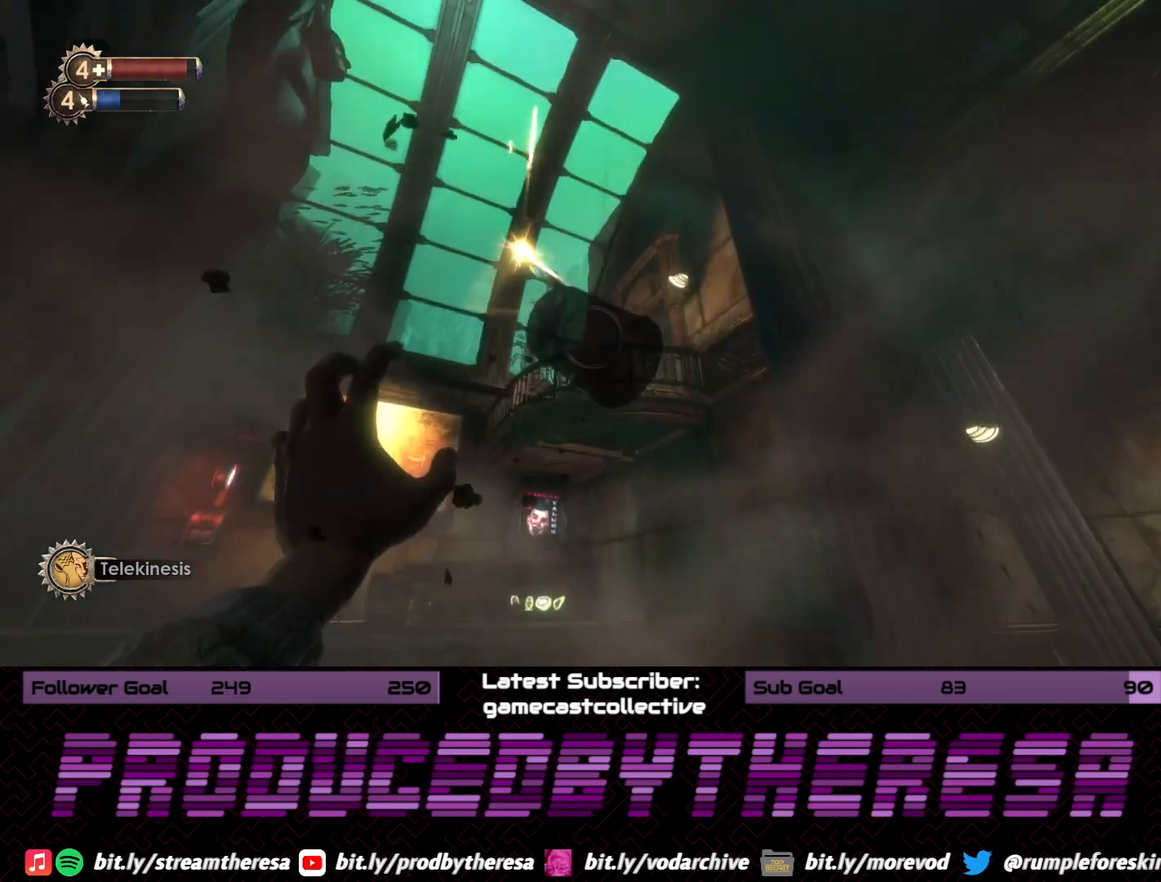
Gameplay with a controller (PlayStation layout); each line is a JSON object with the inputs held at the frame after it (dt_ms = milliseconds from this image to that frame). "events" lists button and stick changes between this image and that frame as [ms after this image, input, new state], when the widget could be followed in between.
{"dt_ms": 500, "buttons": [], "left_stick": "center", "right_stick": "center", "events": [[417, "left_stick", "center"], [433, "L2", "up"]]}
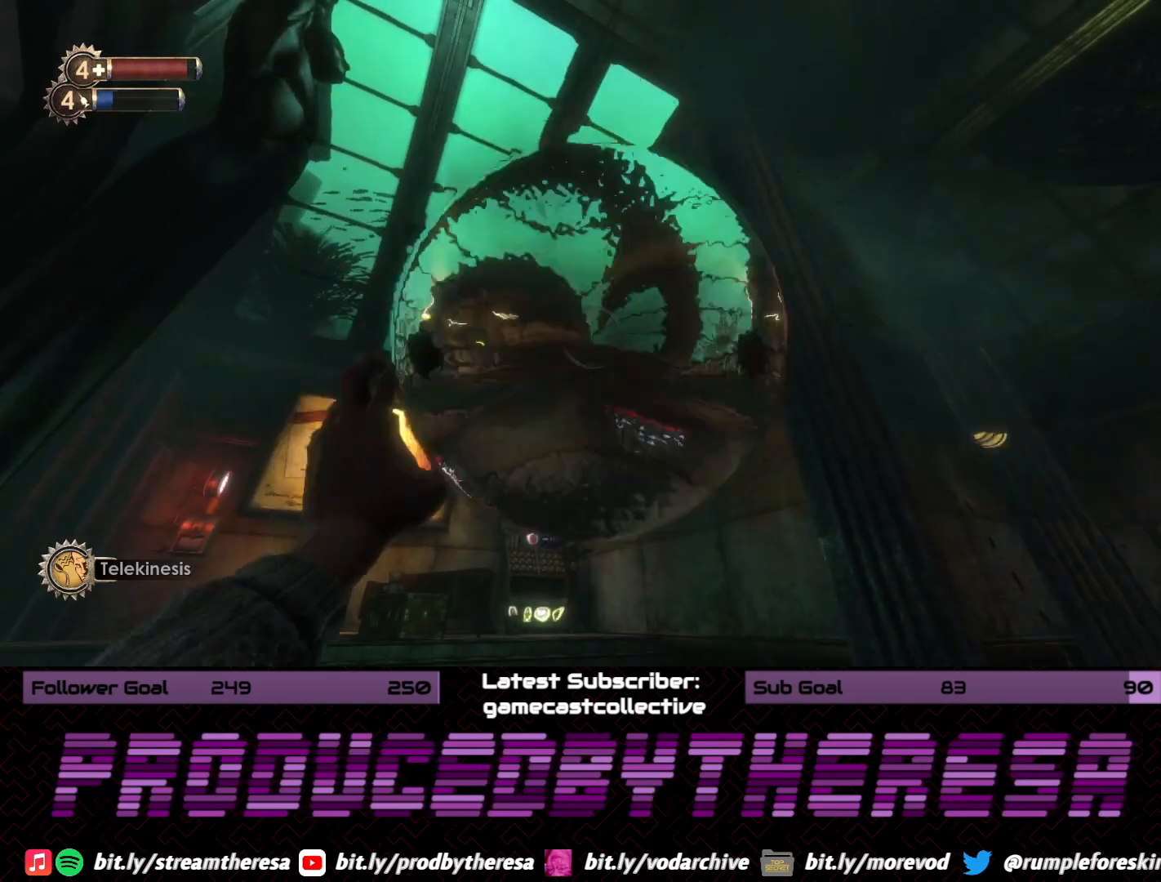
{"dt_ms": 500, "buttons": [], "left_stick": "center", "right_stick": "center", "events": []}
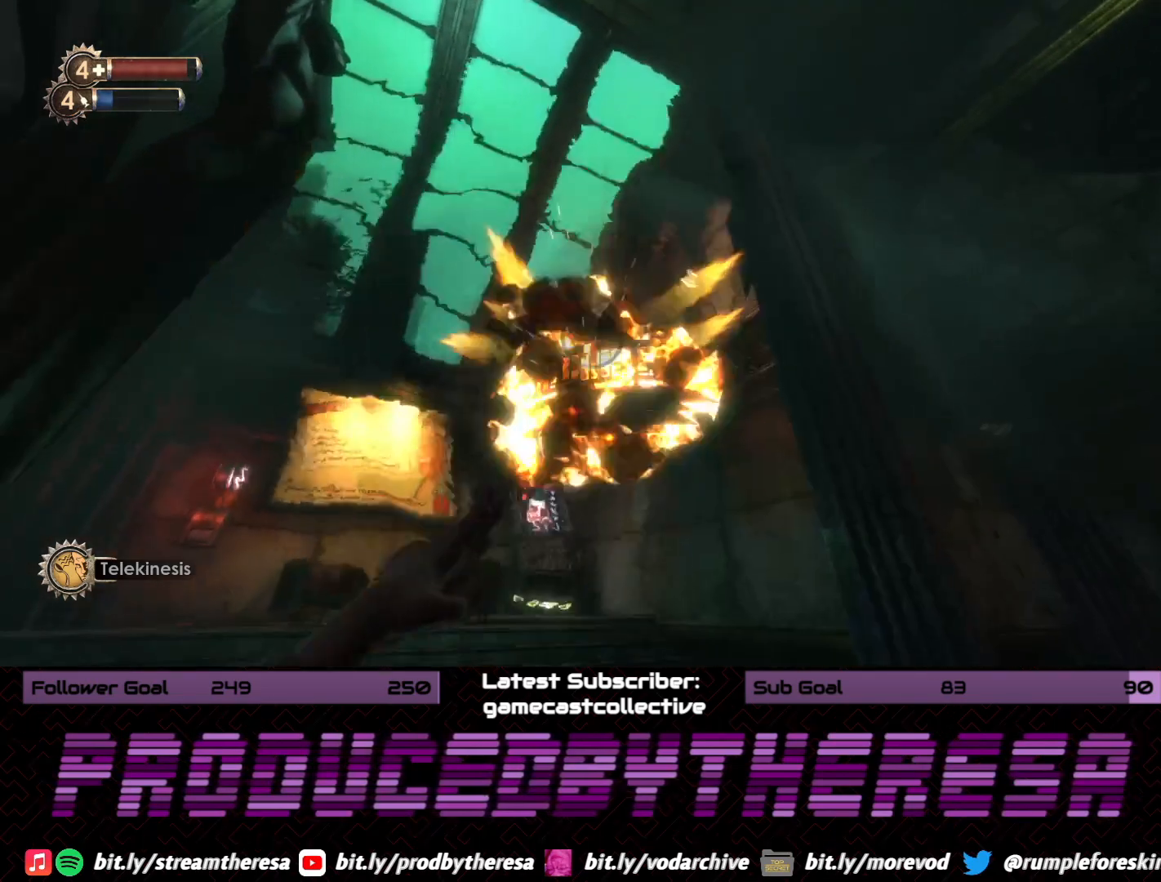
{"dt_ms": 500, "buttons": [], "left_stick": "down-right", "right_stick": "up-left", "events": [[117, "left_stick", "down"], [200, "left_stick", "down-right"], [200, "right_stick", "up-left"]]}
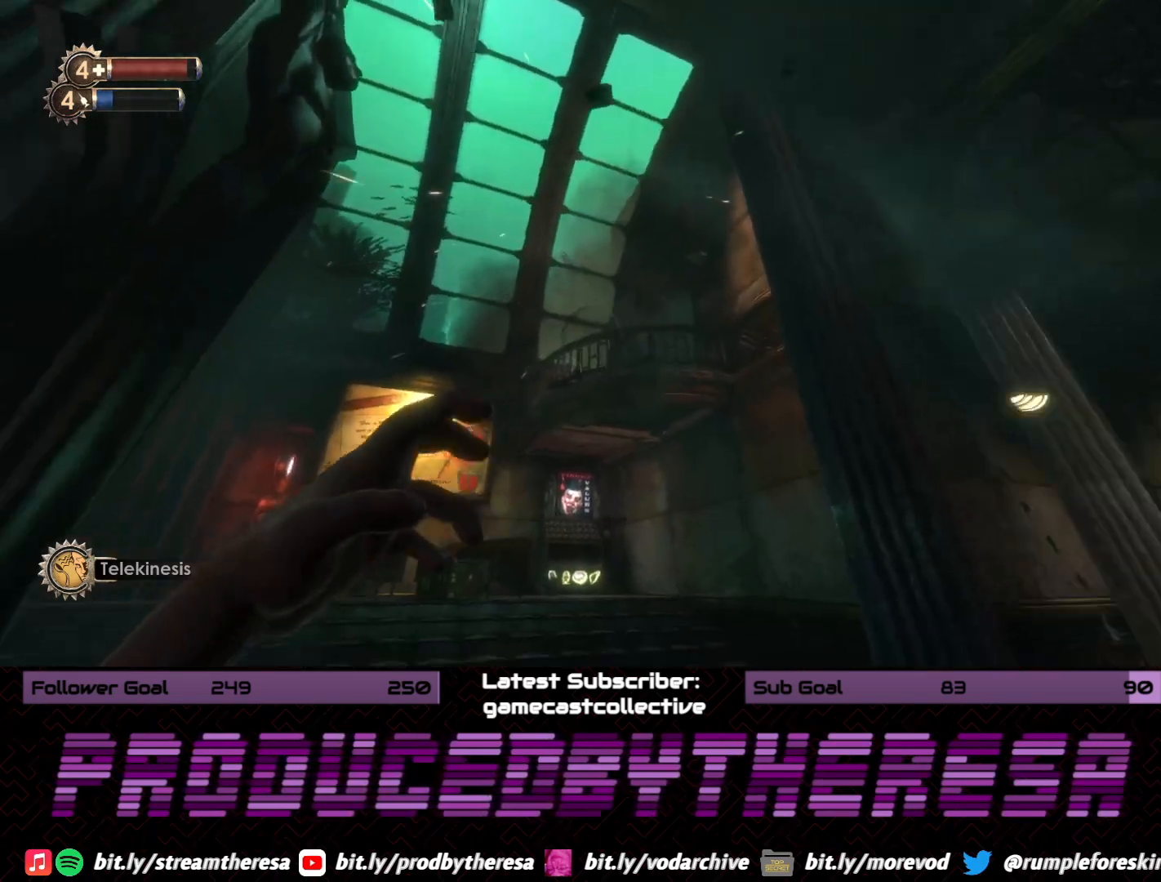
{"dt_ms": 1000, "buttons": [], "left_stick": "up-left", "right_stick": "right", "events": [[333, "left_stick", "down"], [450, "left_stick", "down-left"], [533, "right_stick", "center"], [650, "left_stick", "left"], [867, "left_stick", "up-left"], [883, "right_stick", "right"]]}
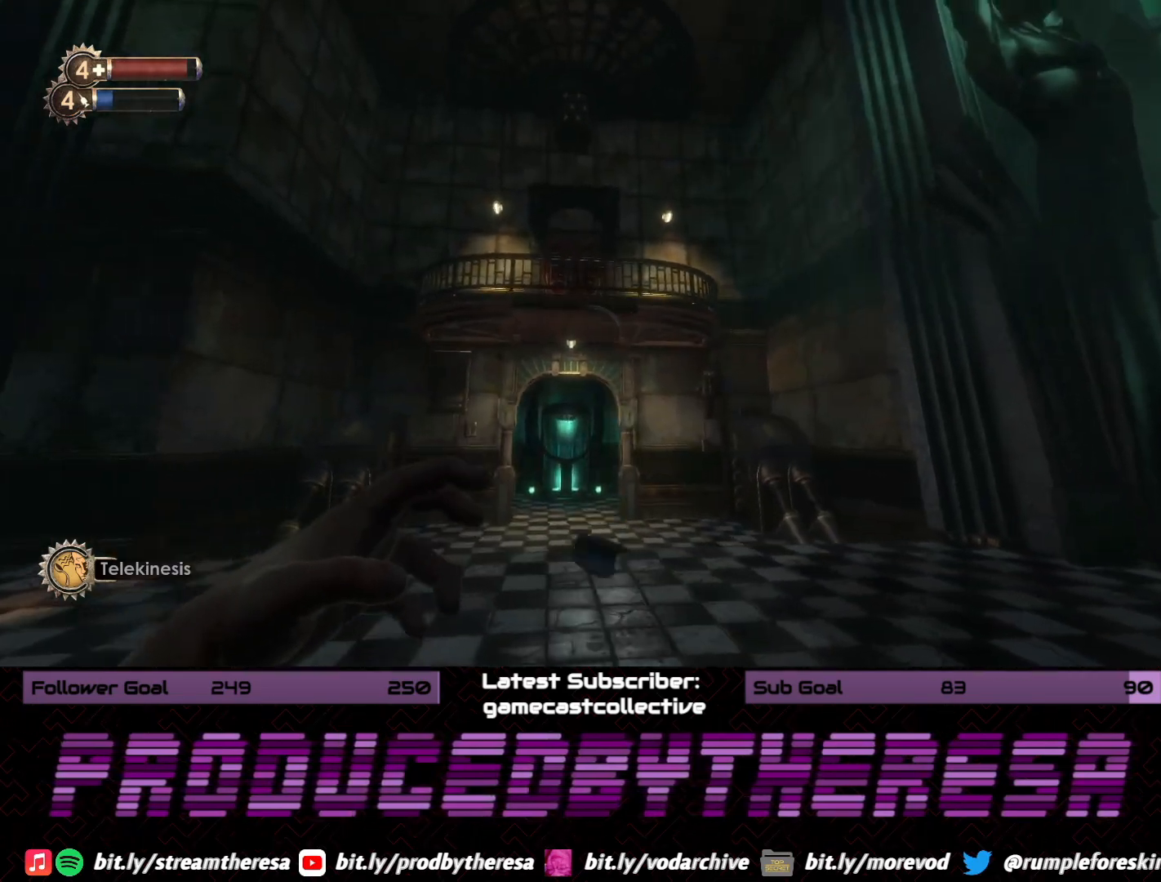
{"dt_ms": 500, "buttons": [], "left_stick": "up-left", "right_stick": "right", "events": []}
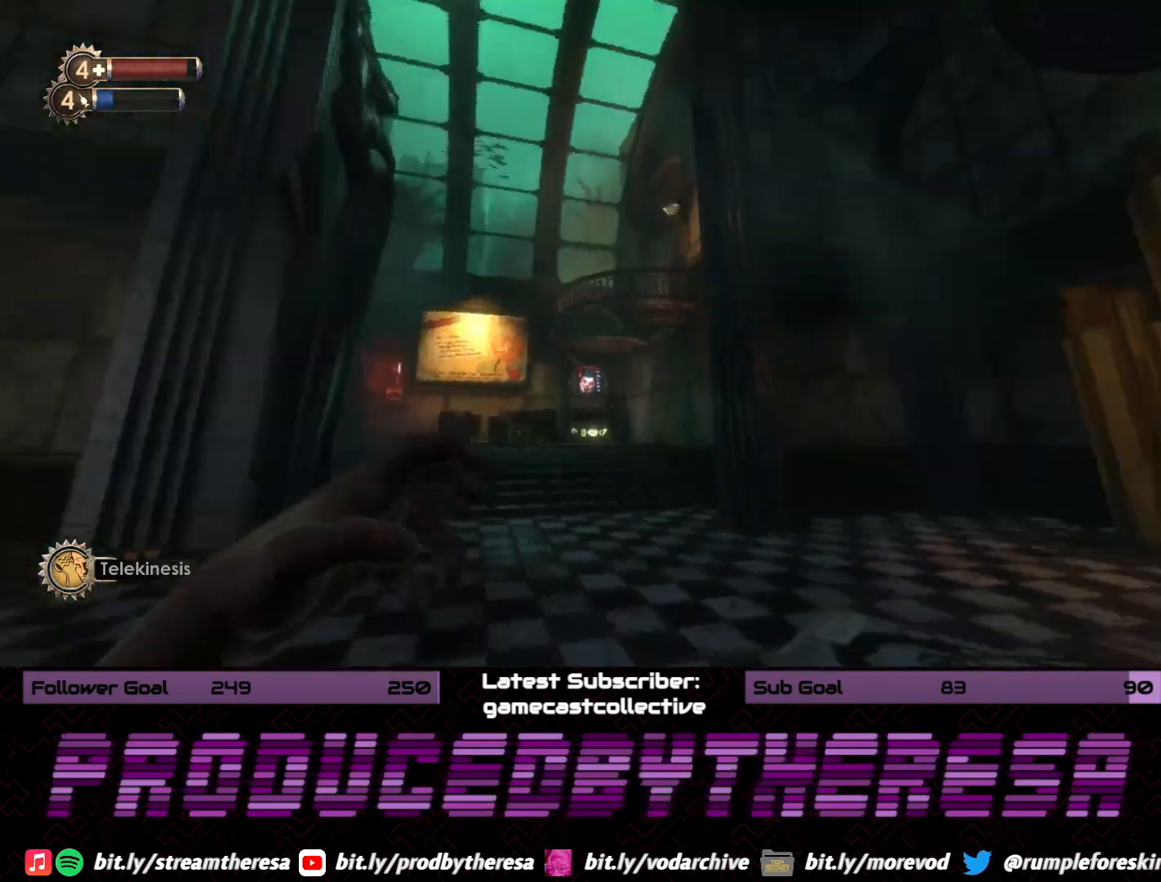
{"dt_ms": 500, "buttons": [], "left_stick": "left", "right_stick": "left", "events": [[67, "left_stick", "up"], [200, "right_stick", "center"], [400, "right_stick", "left"], [433, "left_stick", "center"], [483, "left_stick", "left"]]}
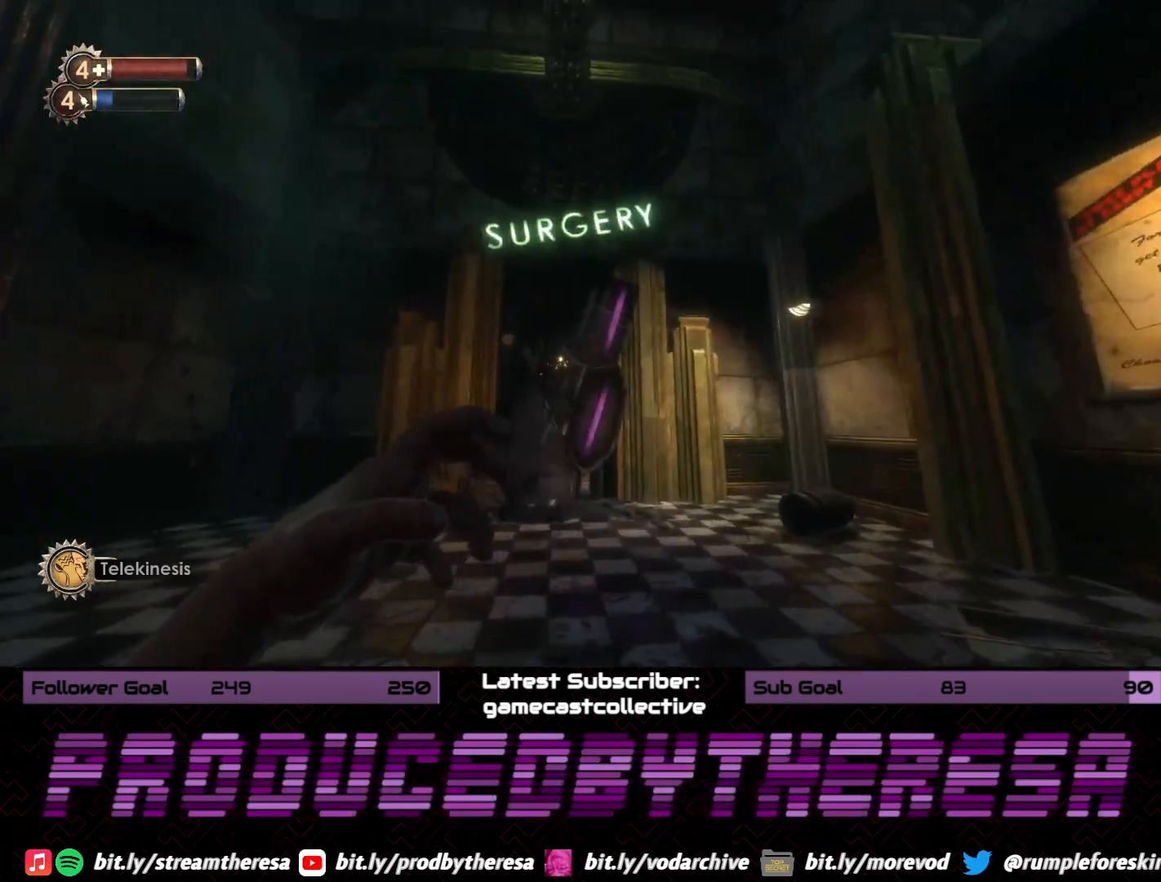
{"dt_ms": 500, "buttons": [], "left_stick": "up-left", "right_stick": "center", "events": [[133, "right_stick", "down-left"], [317, "right_stick", "center"], [450, "left_stick", "up-left"]]}
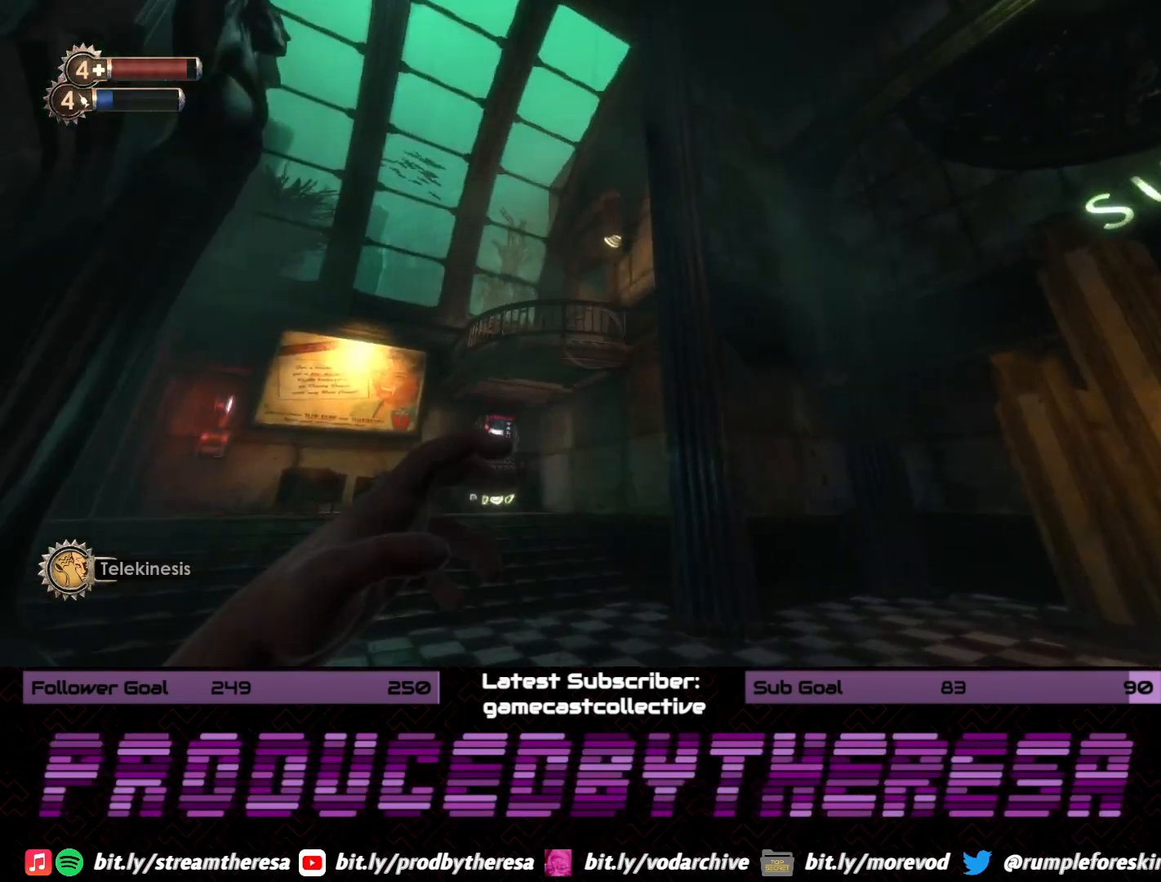
{"dt_ms": 1000, "buttons": ["L2"], "left_stick": "center", "right_stick": "center"}
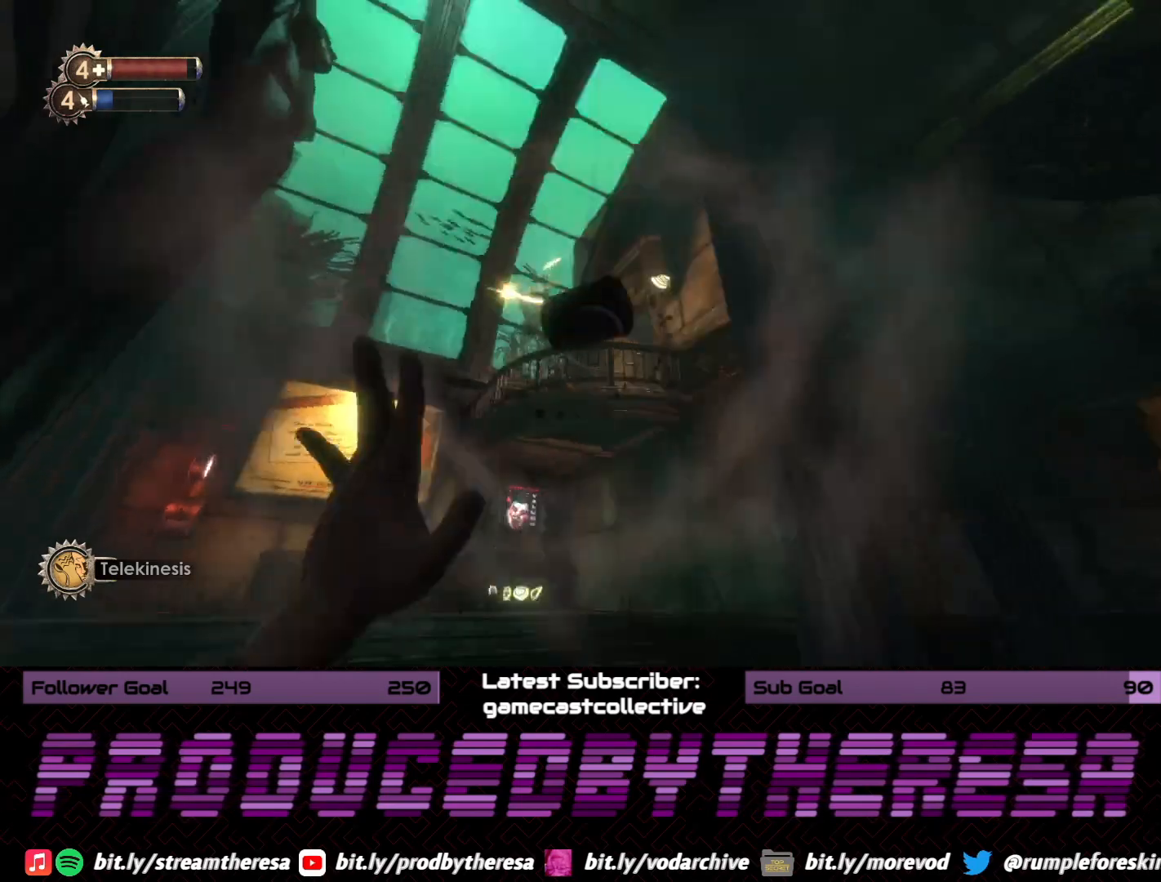
{"dt_ms": 500, "buttons": ["L2"], "left_stick": "right", "right_stick": "up-right", "events": [[133, "left_stick", "right"], [167, "right_stick", "up-right"]]}
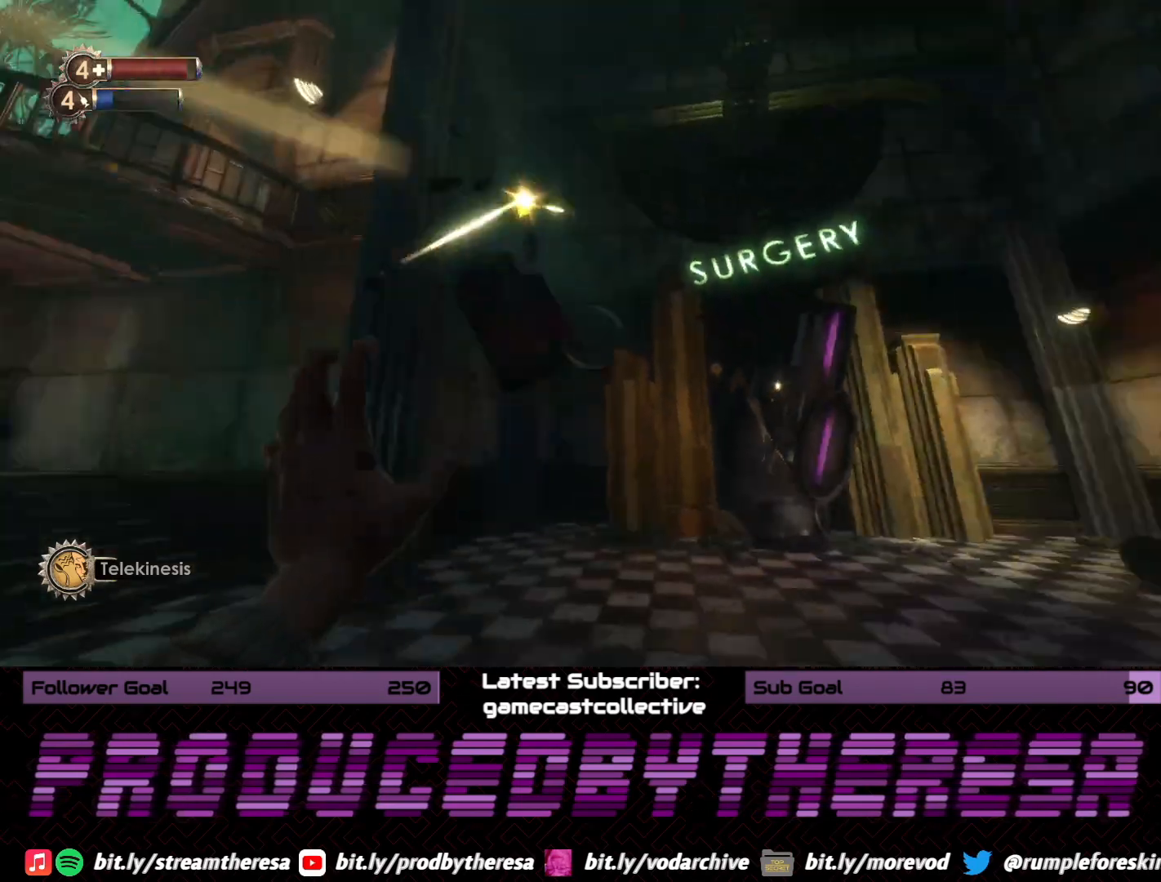
{"dt_ms": 1000, "buttons": [], "left_stick": "down", "right_stick": "center", "events": [[50, "right_stick", "center"], [83, "left_stick", "up"], [200, "right_stick", "up"], [267, "left_stick", "up-right"], [350, "right_stick", "center"], [467, "left_stick", "right"], [600, "L2", "up"], [667, "left_stick", "down"]]}
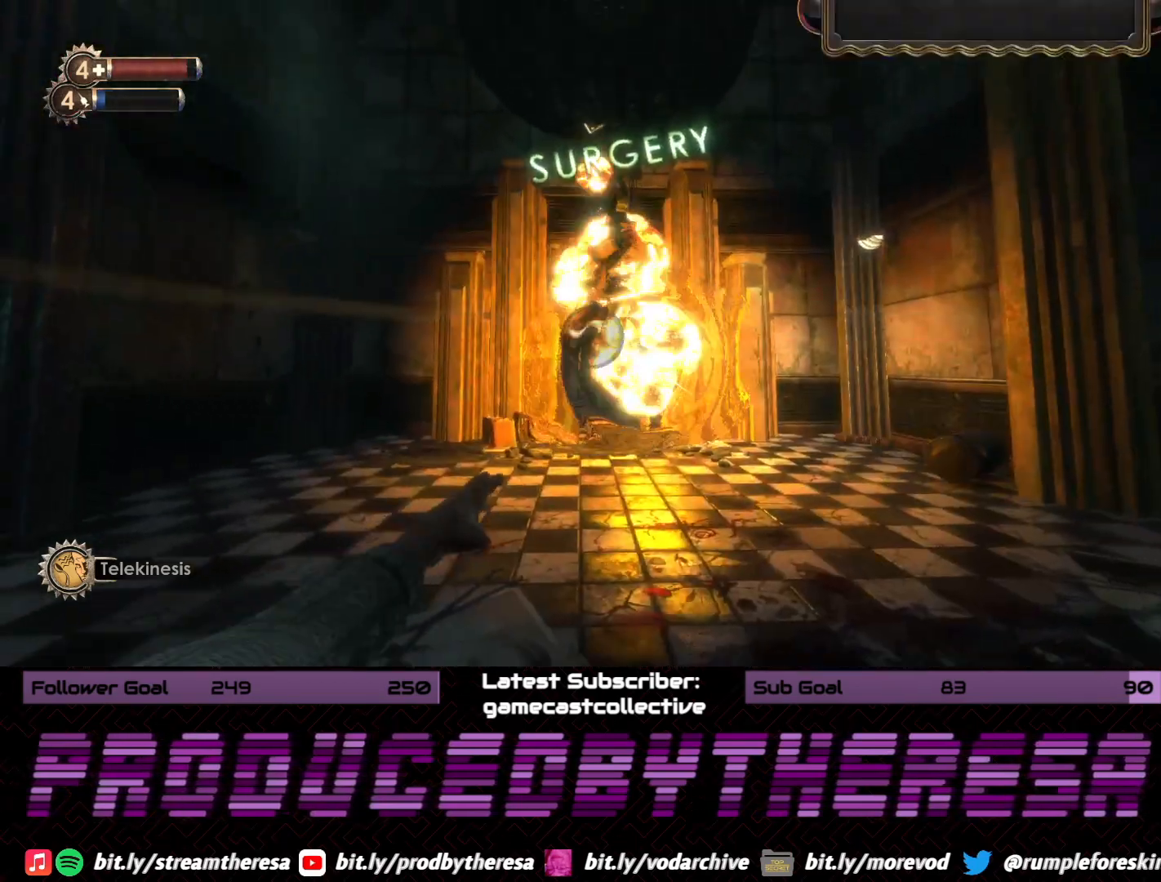
{"dt_ms": 500, "buttons": [], "left_stick": "down-left", "right_stick": "left", "events": [[283, "right_stick", "left"], [500, "left_stick", "down-left"]]}
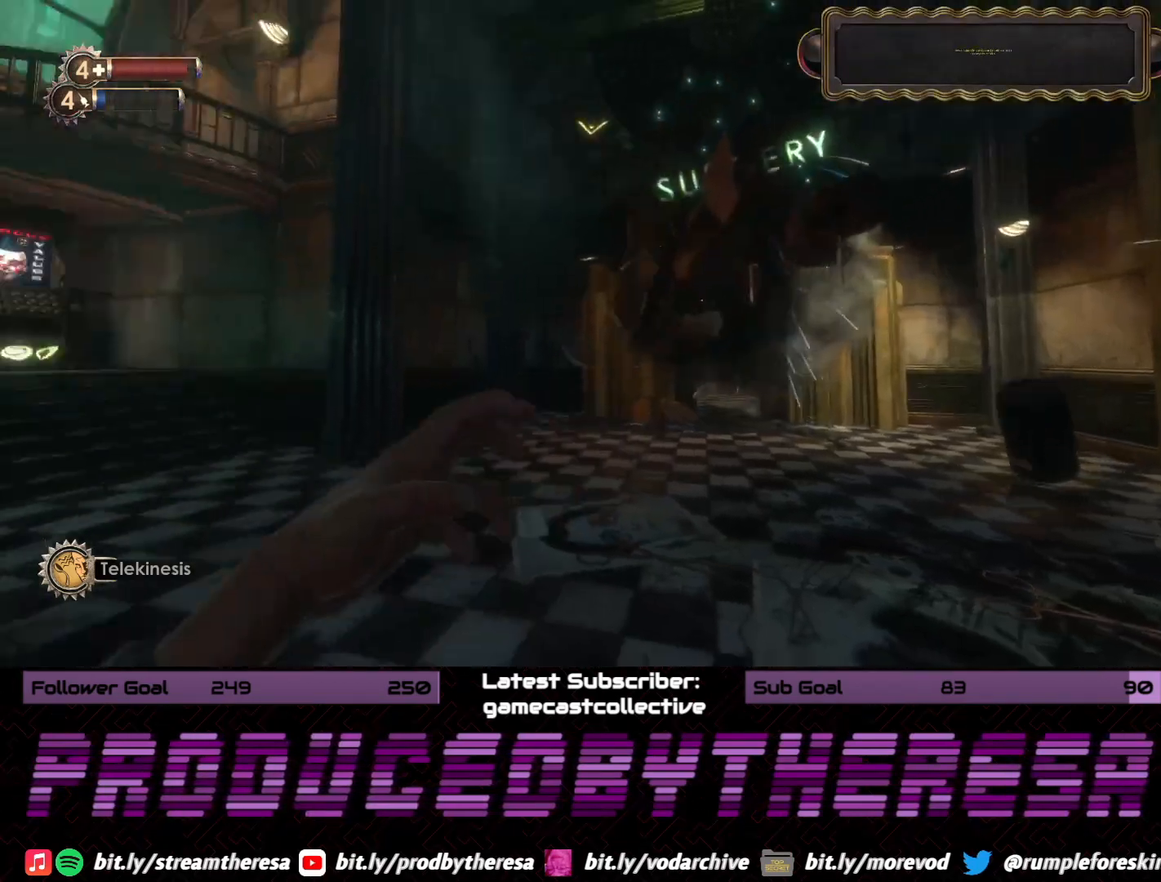
{"dt_ms": 500, "buttons": [], "left_stick": "up", "right_stick": "center", "events": [[67, "right_stick", "down-left"], [150, "left_stick", "left"], [183, "right_stick", "center"], [317, "left_stick", "up-left"], [317, "right_stick", "down-left"], [483, "left_stick", "up"], [483, "right_stick", "center"]]}
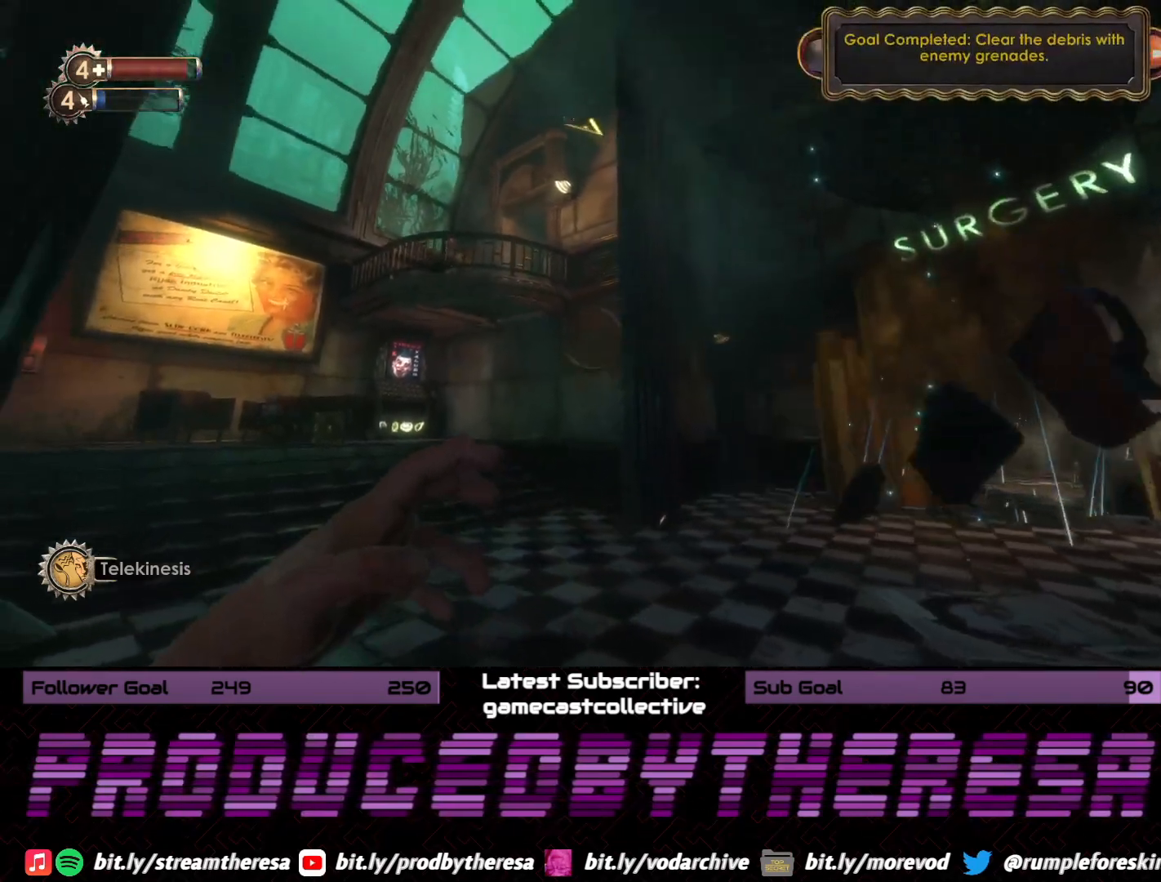
{"dt_ms": 500, "buttons": [], "left_stick": "down-right", "right_stick": "left", "events": [[117, "right_stick", "down-left"], [233, "left_stick", "up-right"], [300, "right_stick", "center"], [350, "left_stick", "right"], [383, "right_stick", "left"], [467, "left_stick", "down-right"]]}